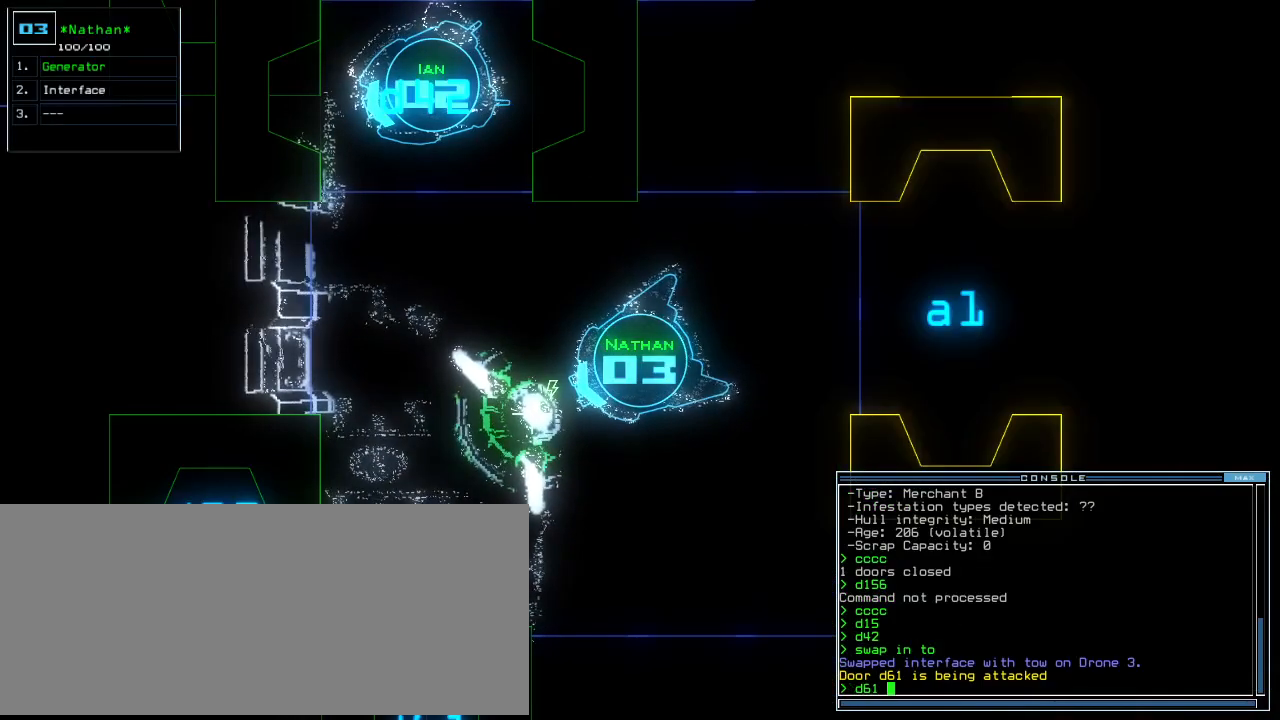
Gameplay with keyboard; each line is a JSON object with the keys held at the frame after it. "events" lists presses ("down") and releases ("up") of ".", "0", "1", "2", "3", "4", "5", "6", "7", "8", "9", "a", "b", "backspace", "c", "caps_lock", "comma", "ctrl_l", "ctrl_r", "d", "down", "e", "equals", "escape", "f", "g", "h", "i", "j", "k", "l", "left", "m", "minus", "n", "o", "p", "q", "quote", "r", "return", "right", "s", "semicolon", "shift_l", "shift_r", "space", "t", "tab", "tilde", "u", "up", "v", "w", "x", "y" and "z" between this image and that frame as [ms after this image, input, new state], when the widget could be followed in between. No other keys are recorded. Mouse input is not recorded. Not read: other_keys.
{"keys": [], "events": [[42, "space", "up"], [83, "d", "down"], [167, "d", "up"]]}
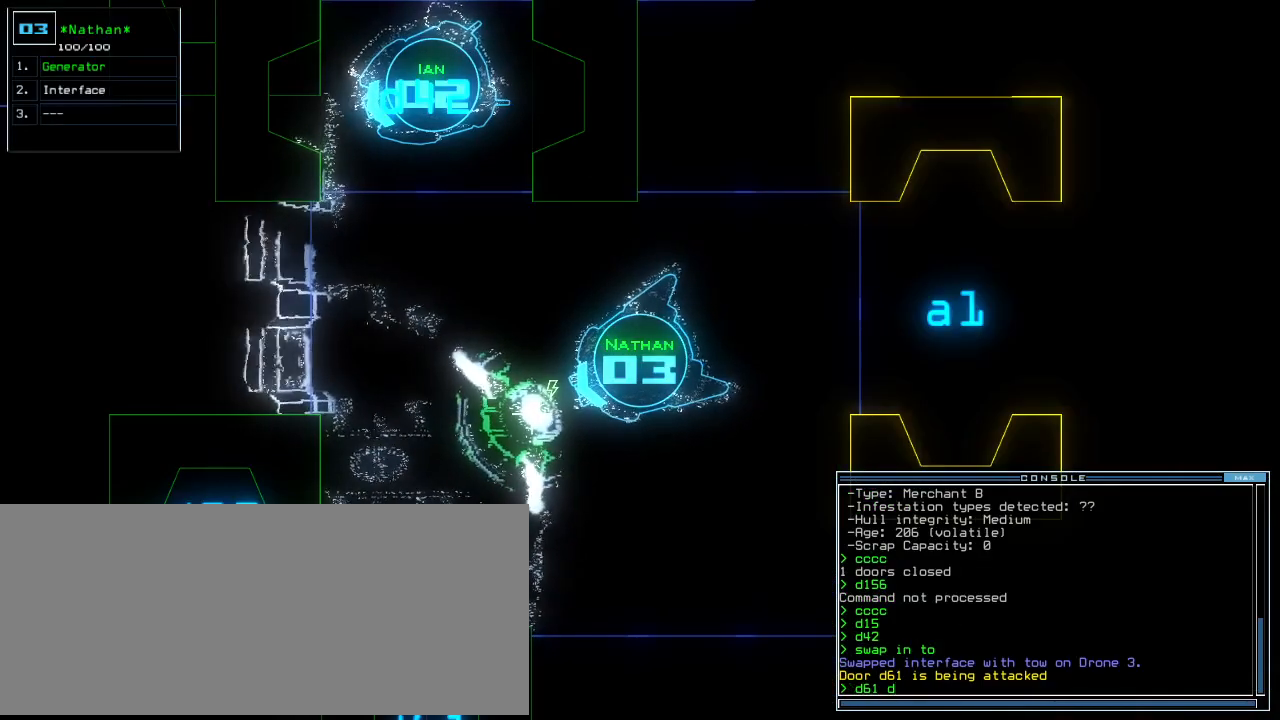
{"keys": ["v"]}
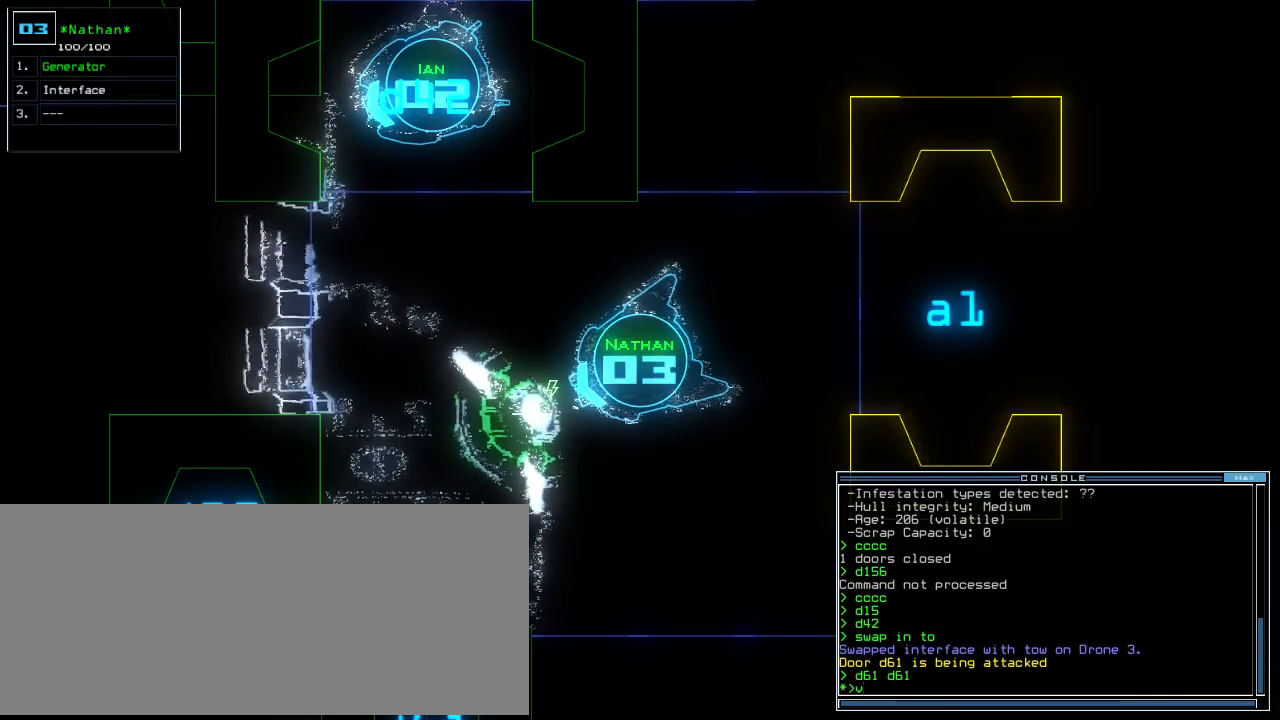
{"keys": [], "events": [[21, "v", "up"], [375, "space", "down"], [417, "space", "up"]]}
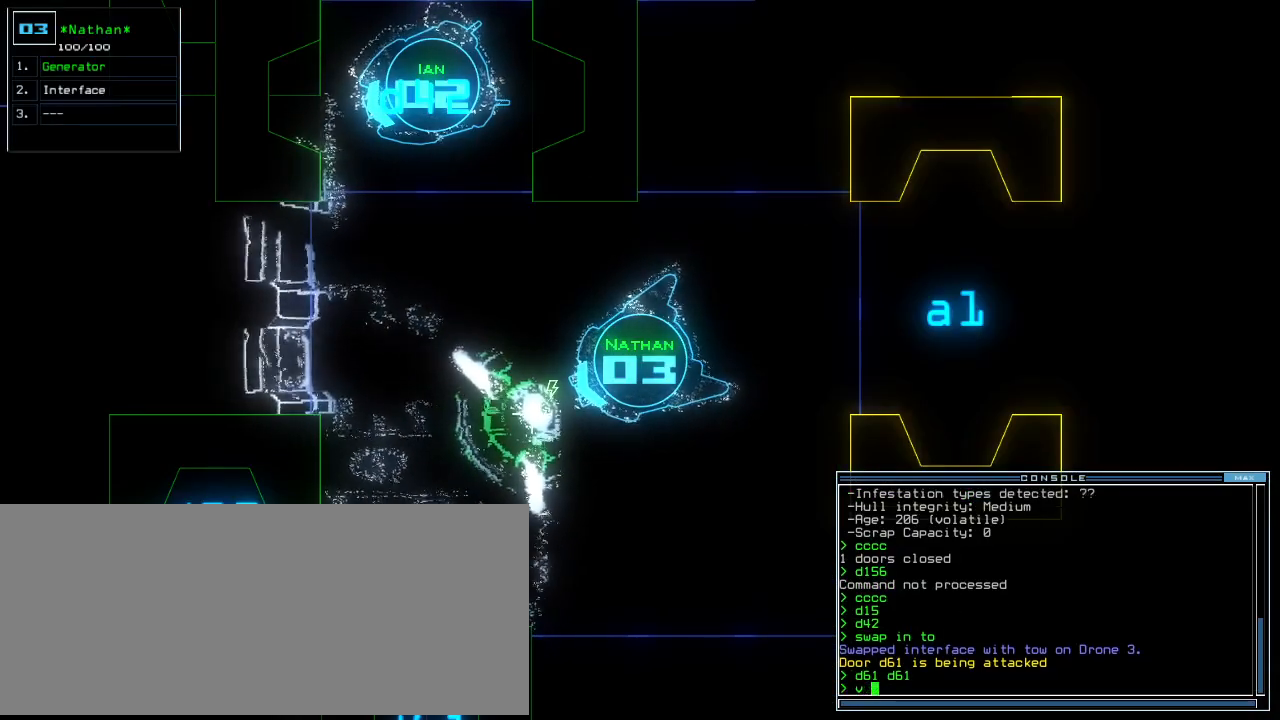
{"keys": []}
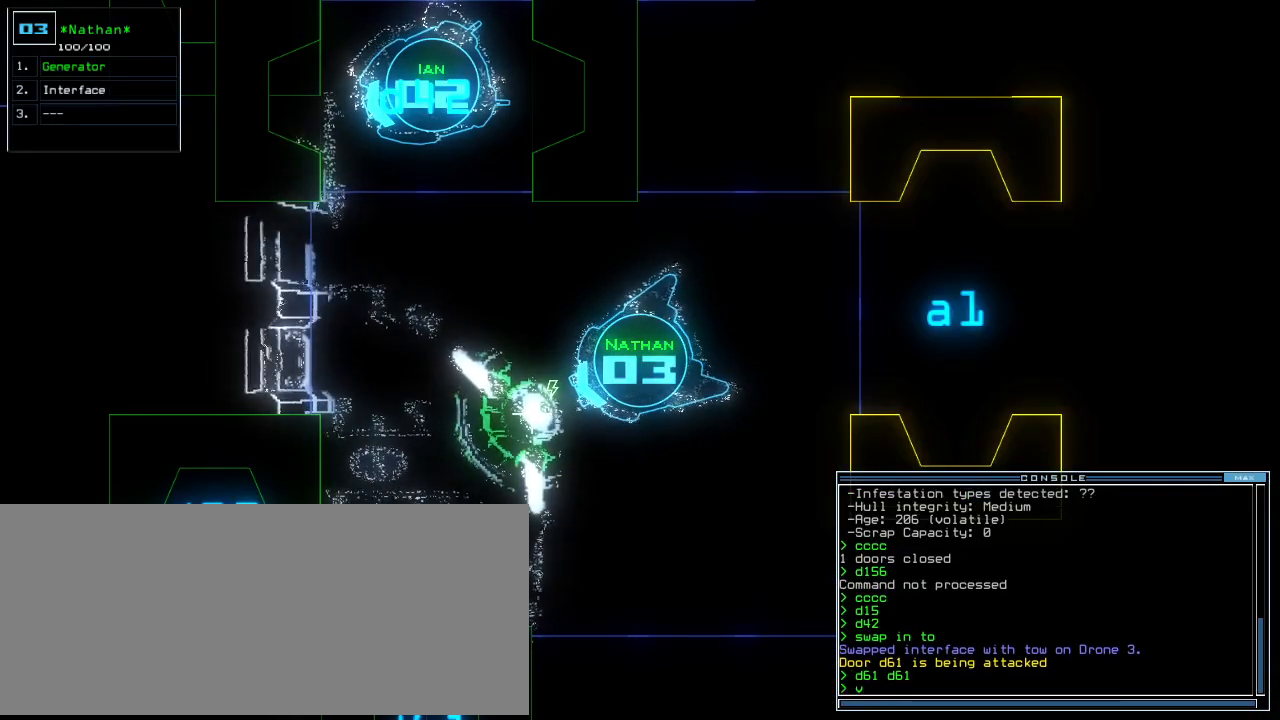
{"keys": [], "events": []}
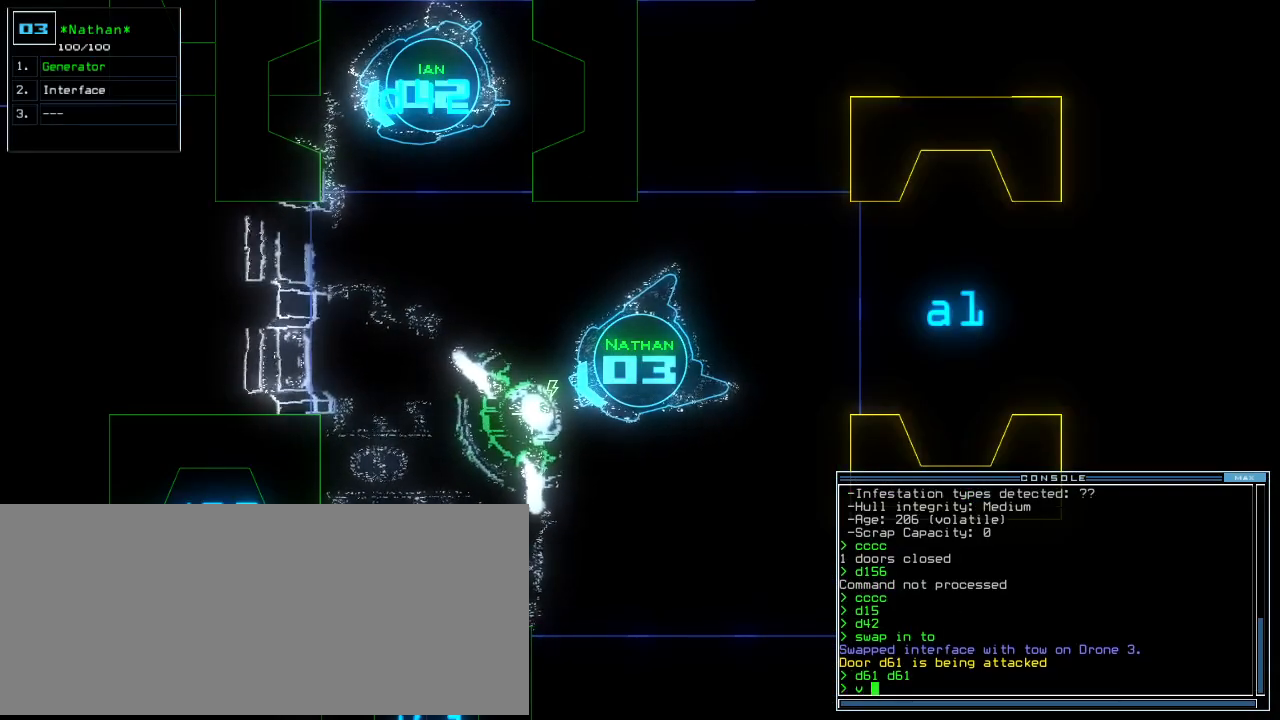
{"keys": []}
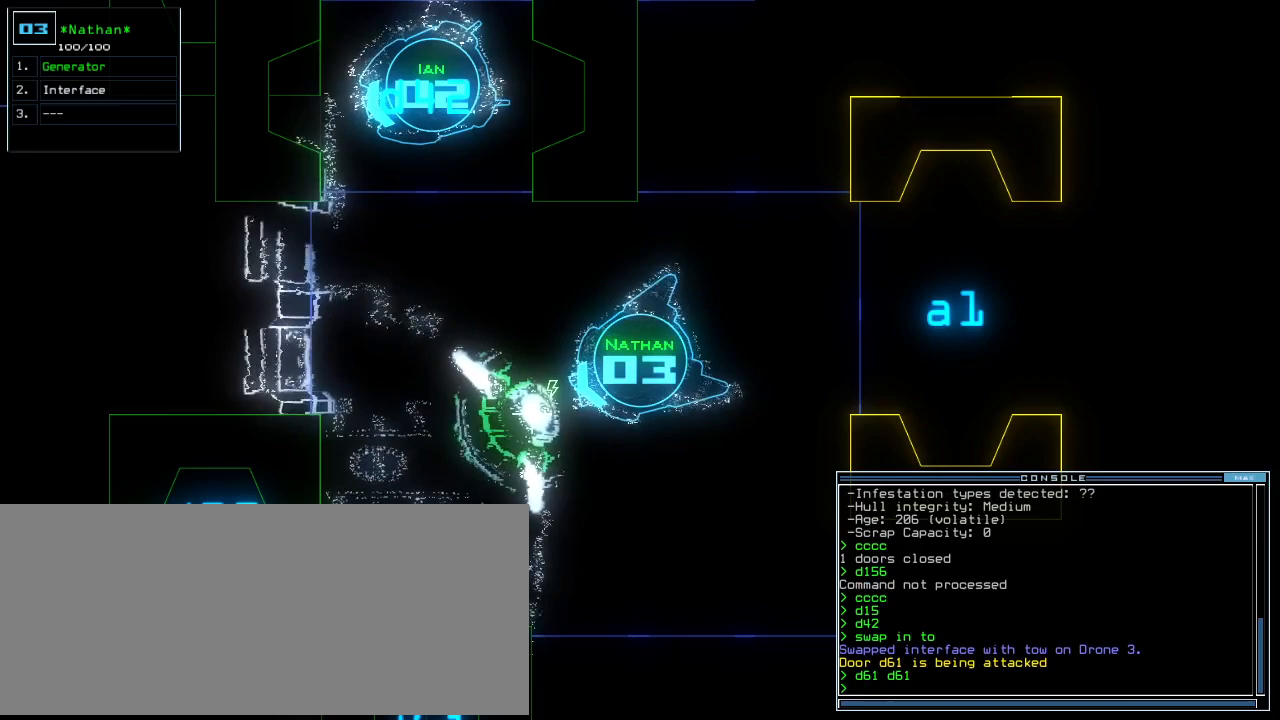
{"keys": [], "events": [[83, "space", "down"], [167, "space", "up"]]}
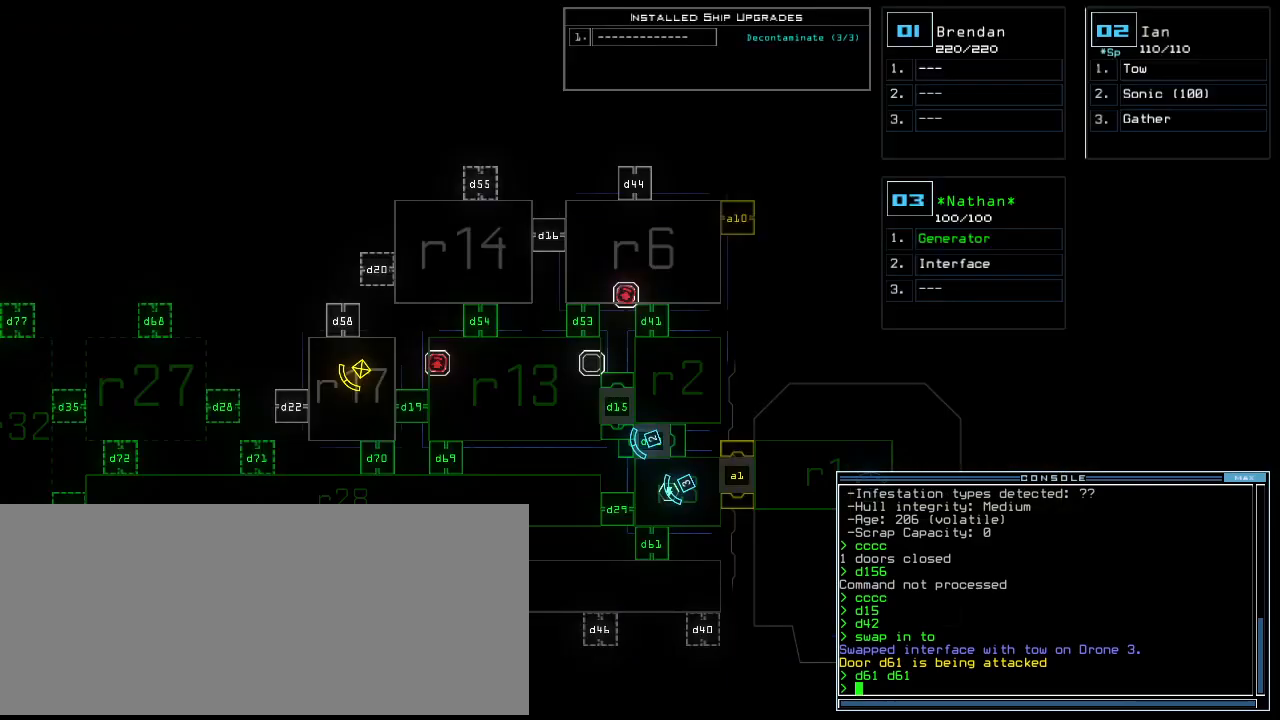
{"keys": ["down"], "events": [[312, "down", "down"]]}
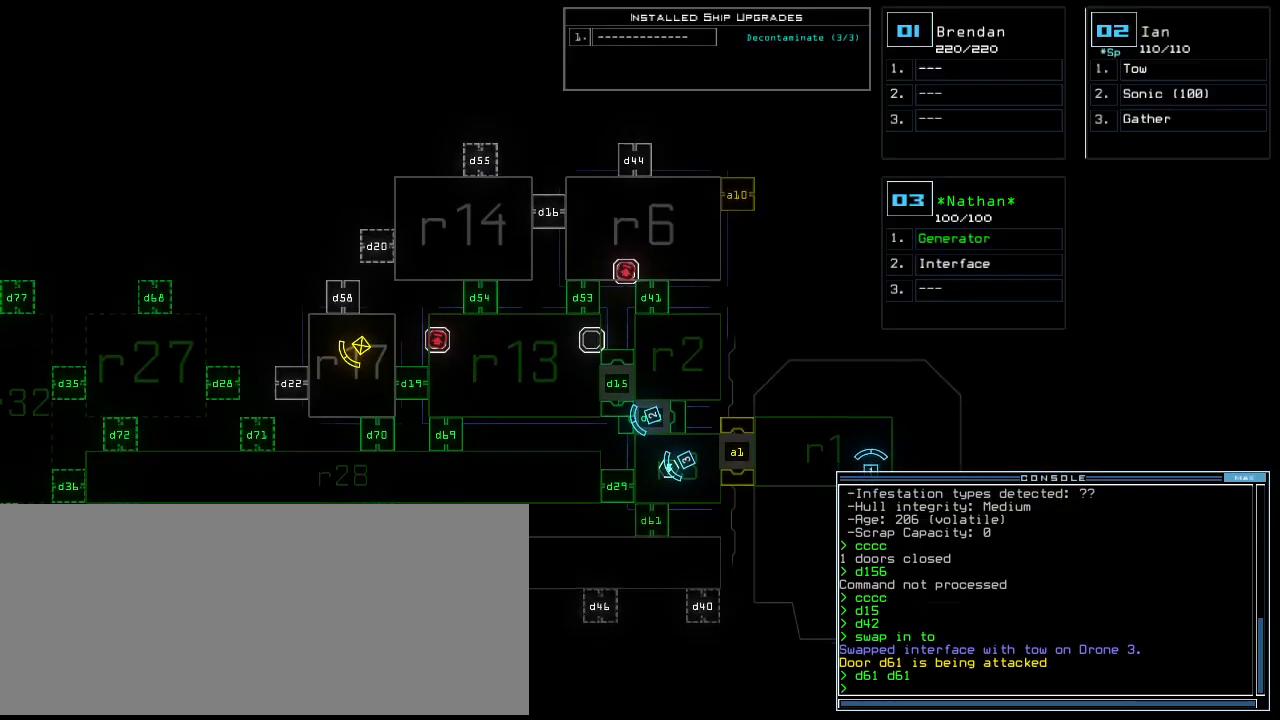
{"keys": [], "events": [[125, "down", "up"]]}
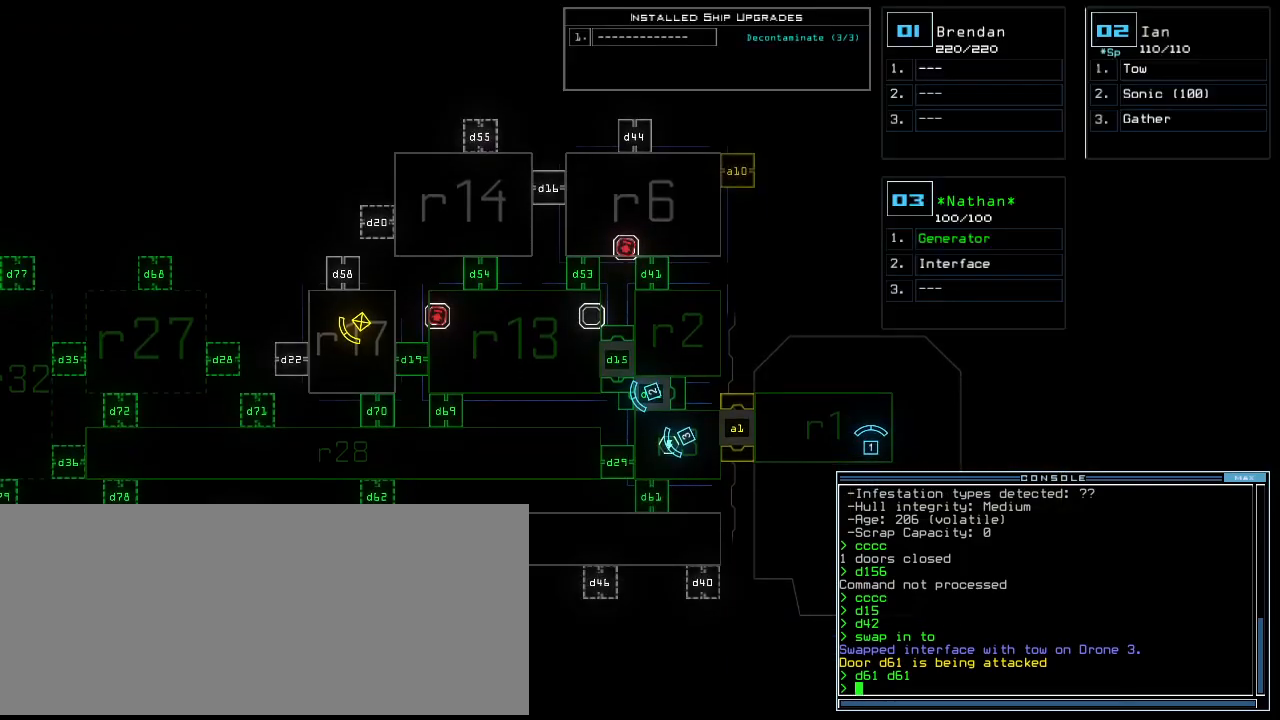
{"keys": [], "events": []}
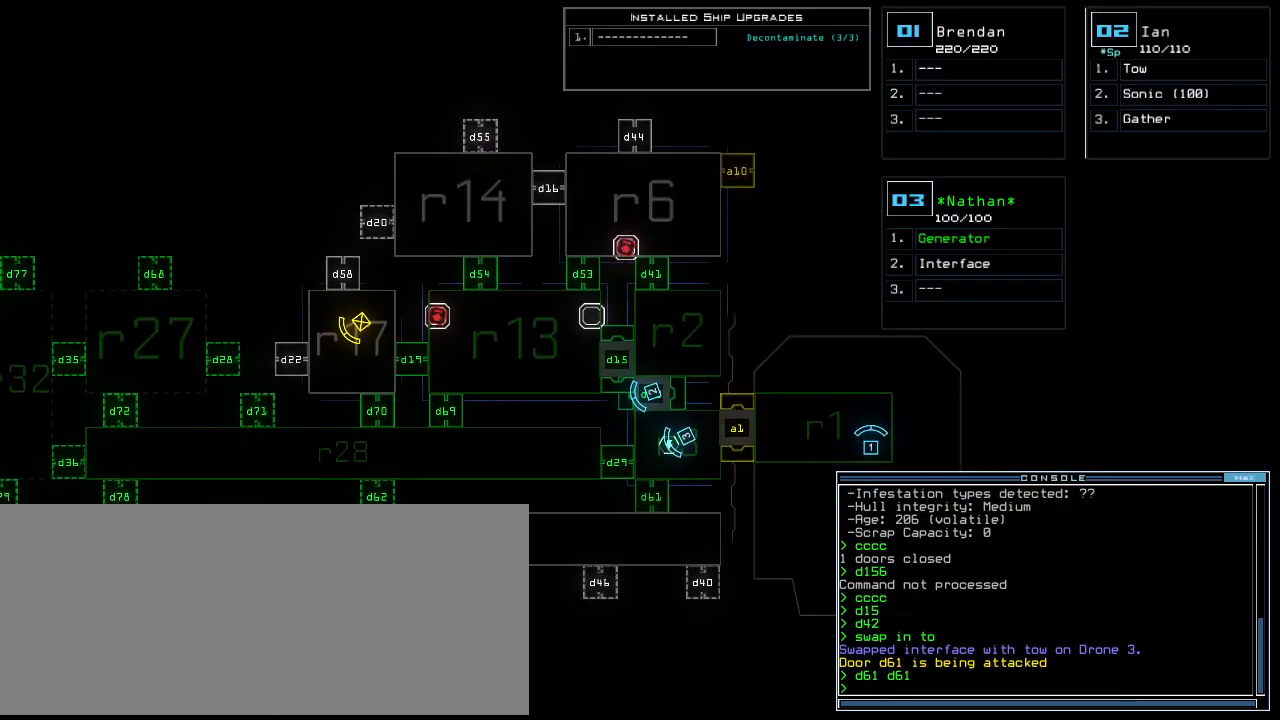
{"keys": [], "events": [[21, "d", "down"], [104, "d", "up"]]}
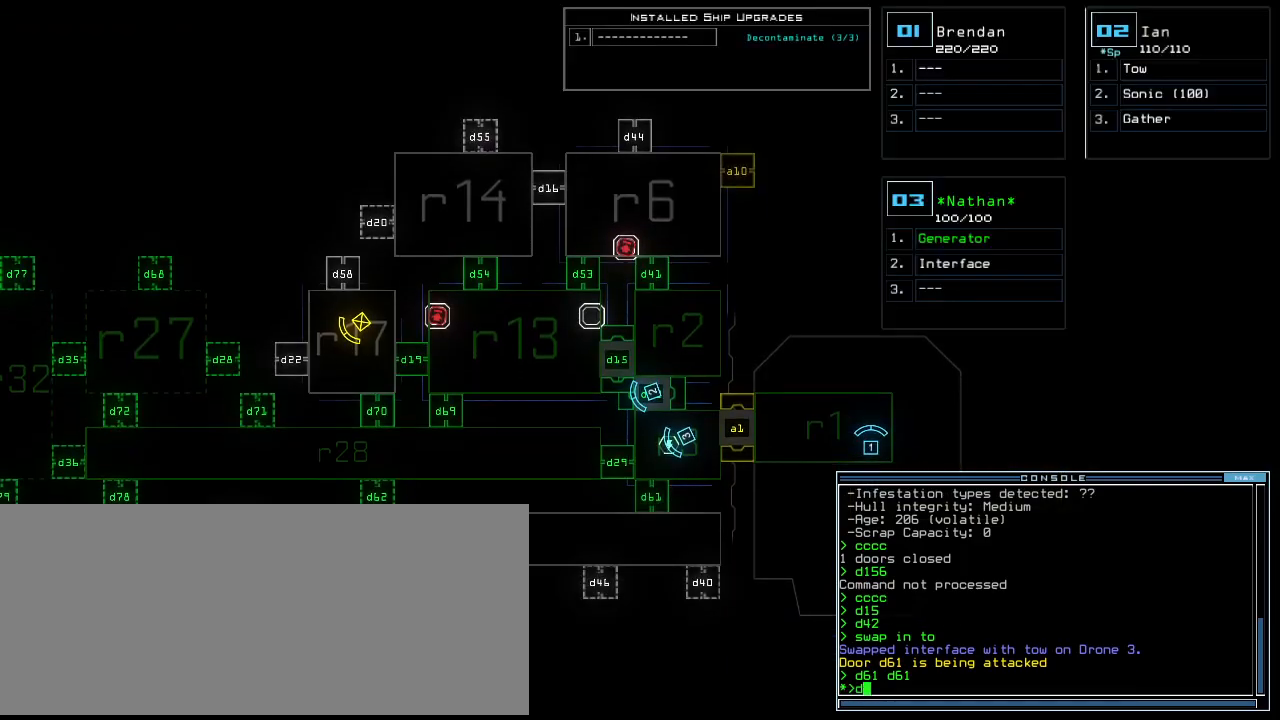
{"keys": [], "events": [[104, "6", "down"], [188, "2", "down"], [208, "6", "up"], [292, "2", "up"], [375, "return", "down"], [500, "return", "up"]]}
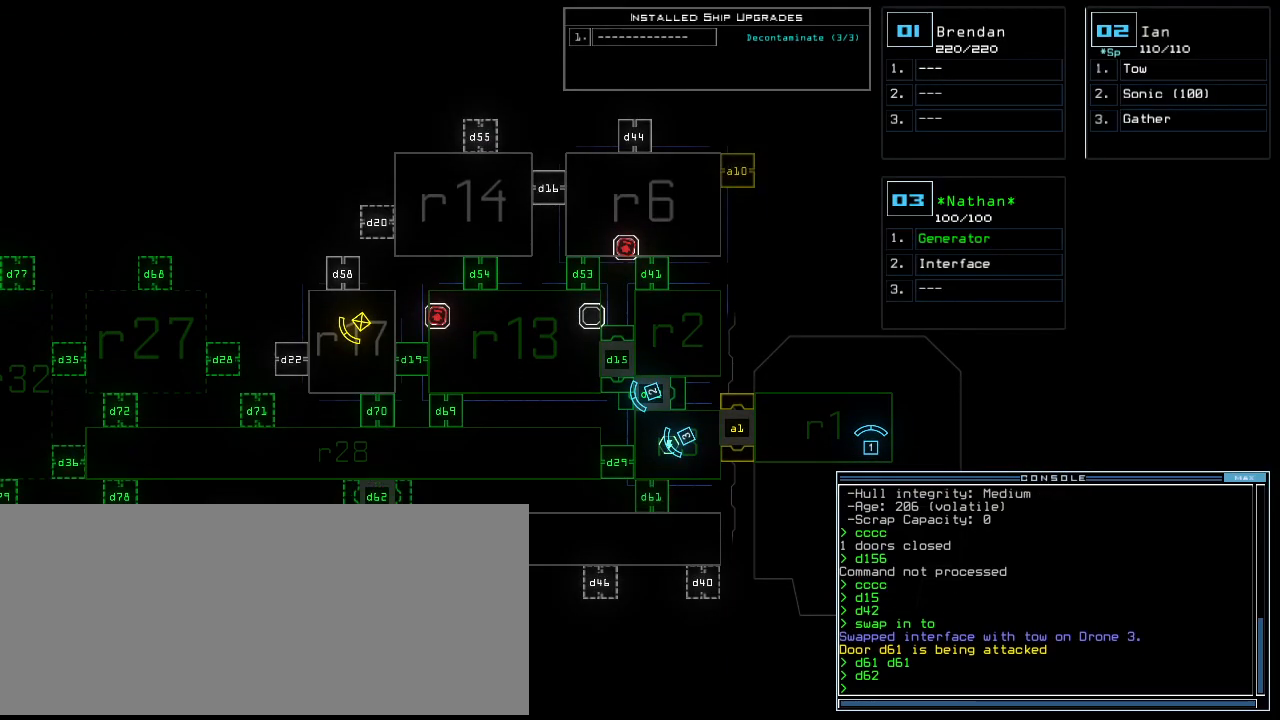
{"keys": [], "events": []}